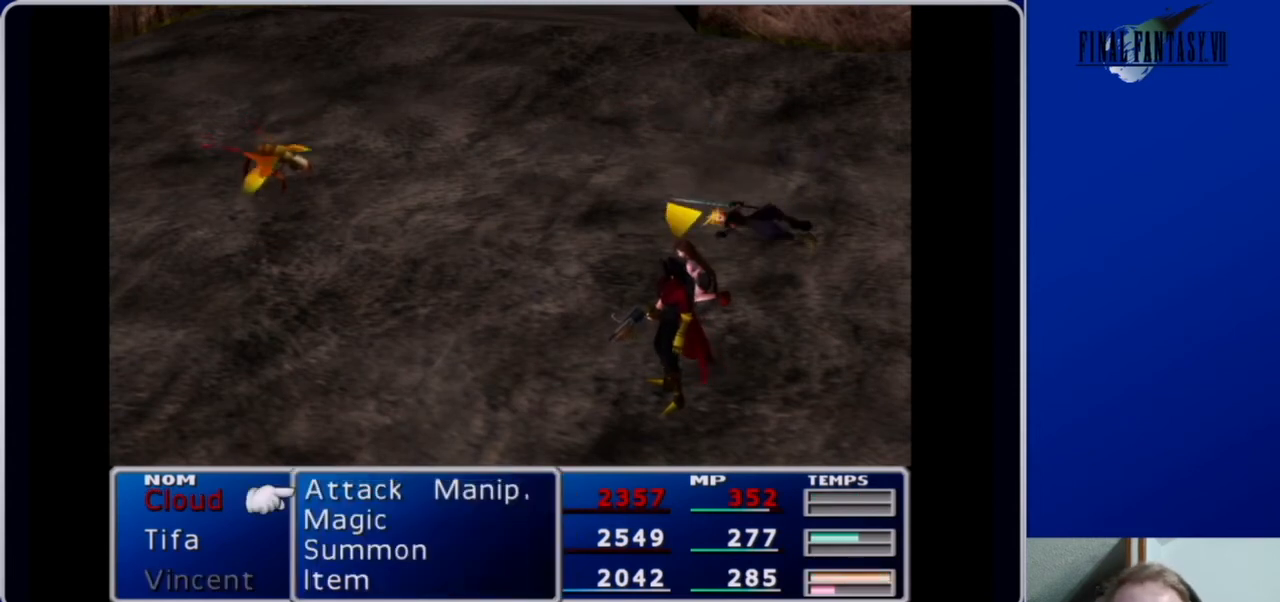
Gameplay with a controller (Xbox layout); each line is a JSON object with the inputs held at the frame after it. "events" lists button and stick changes between this image and that frame as [ms after this image, input, new state], when the widget could be followed in between.
{"buttons": [], "left_stick": "center", "right_stick": "center", "events": [[133, "B", "down"], [233, "B", "up"], [333, "B", "down"], [433, "B", "up"]]}
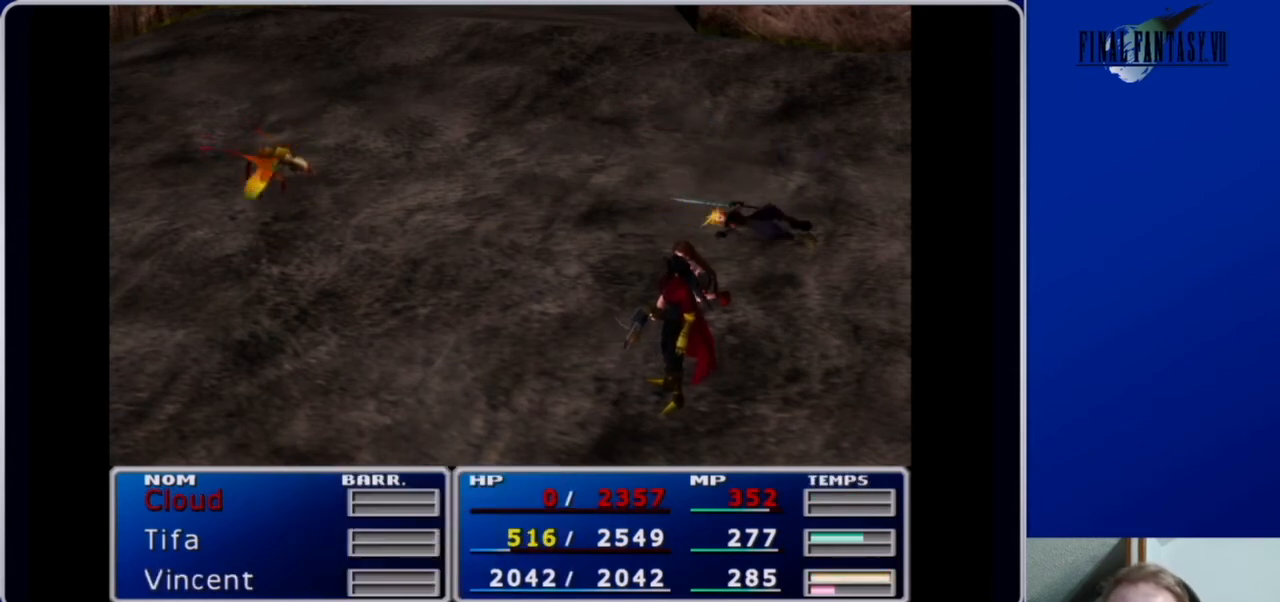
{"buttons": [], "left_stick": "center", "right_stick": "center", "events": []}
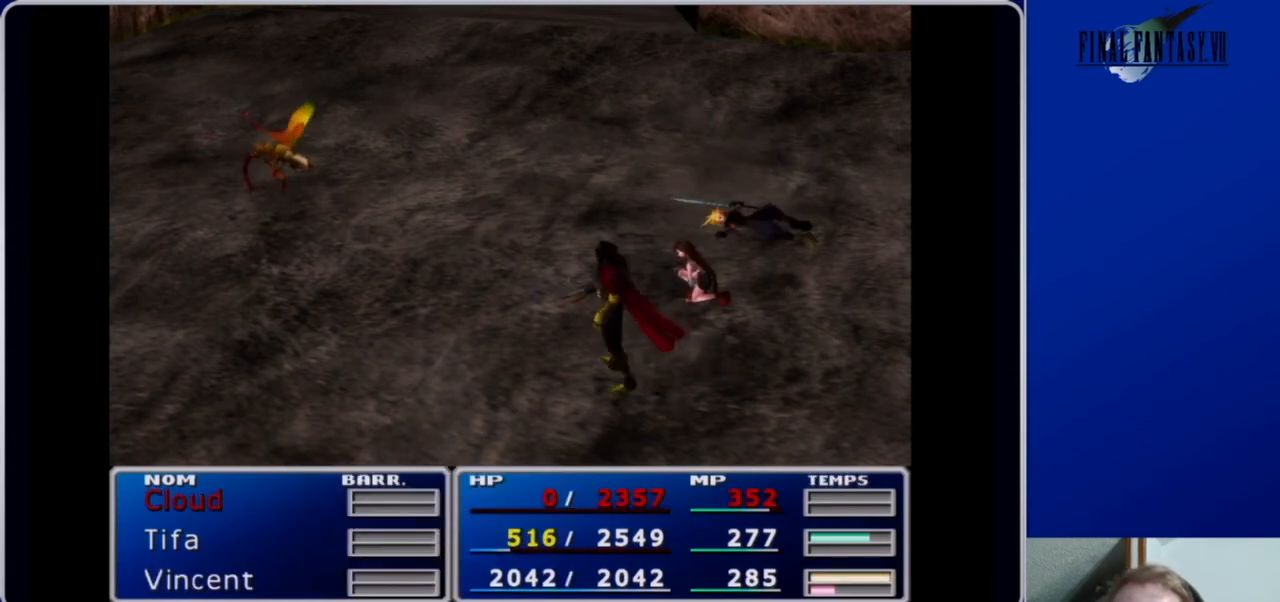
{"buttons": [], "left_stick": "center", "right_stick": "center", "events": []}
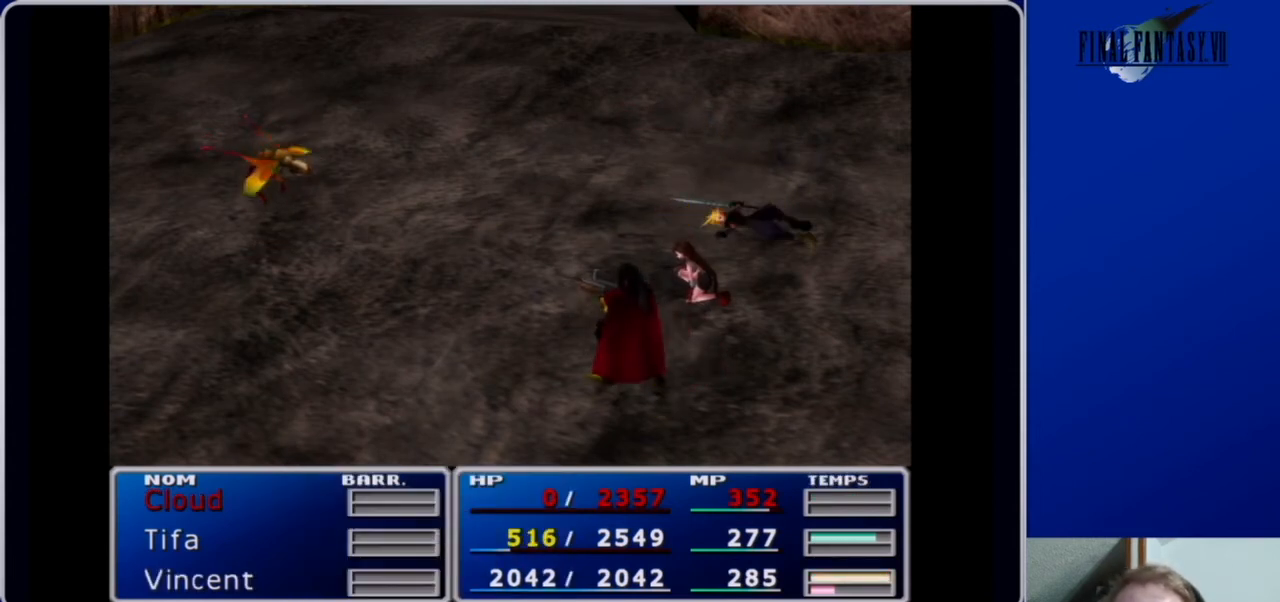
{"buttons": [], "left_stick": "center", "right_stick": "center", "events": []}
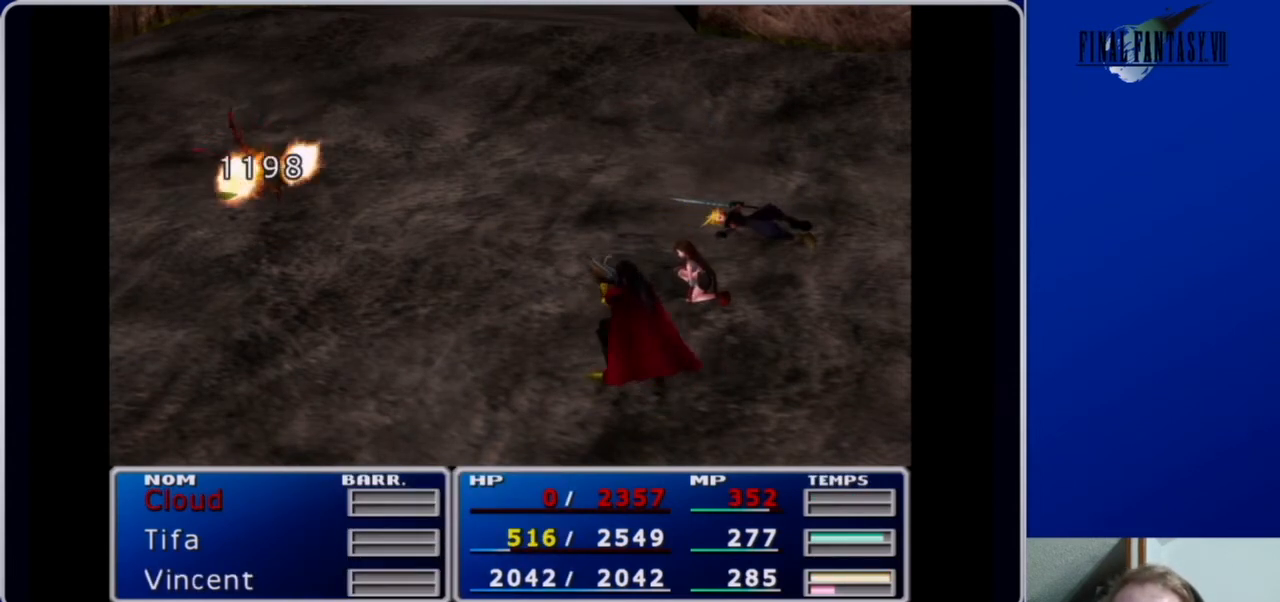
{"buttons": [], "left_stick": "center", "right_stick": "center", "events": []}
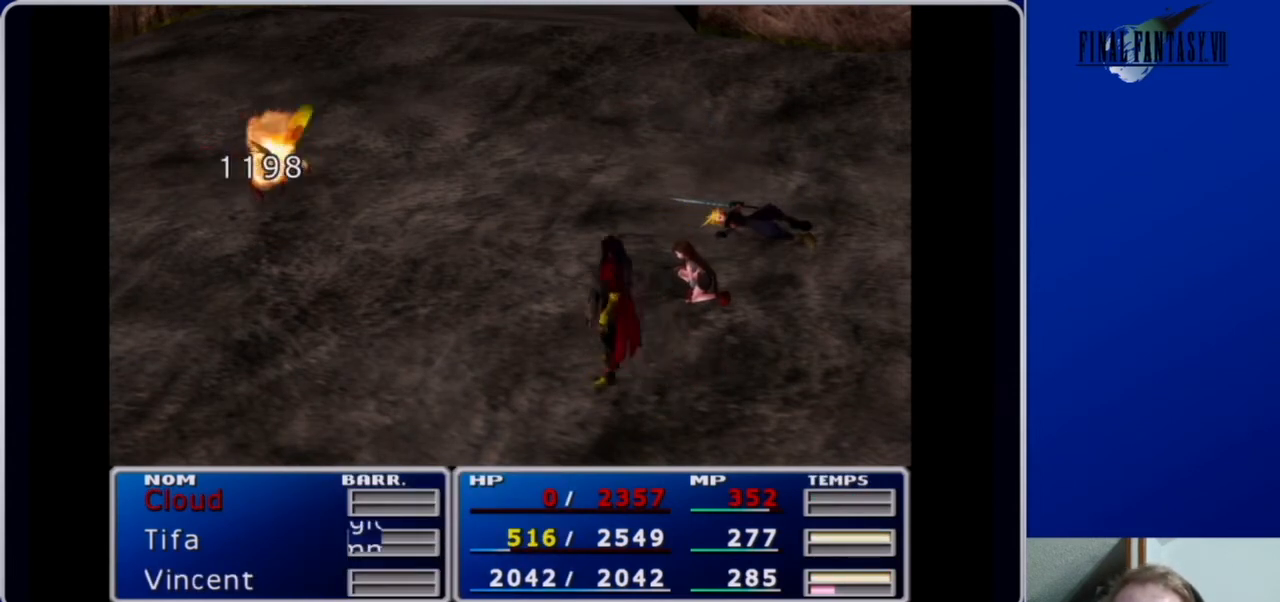
{"buttons": [], "left_stick": "center", "right_stick": "center", "events": []}
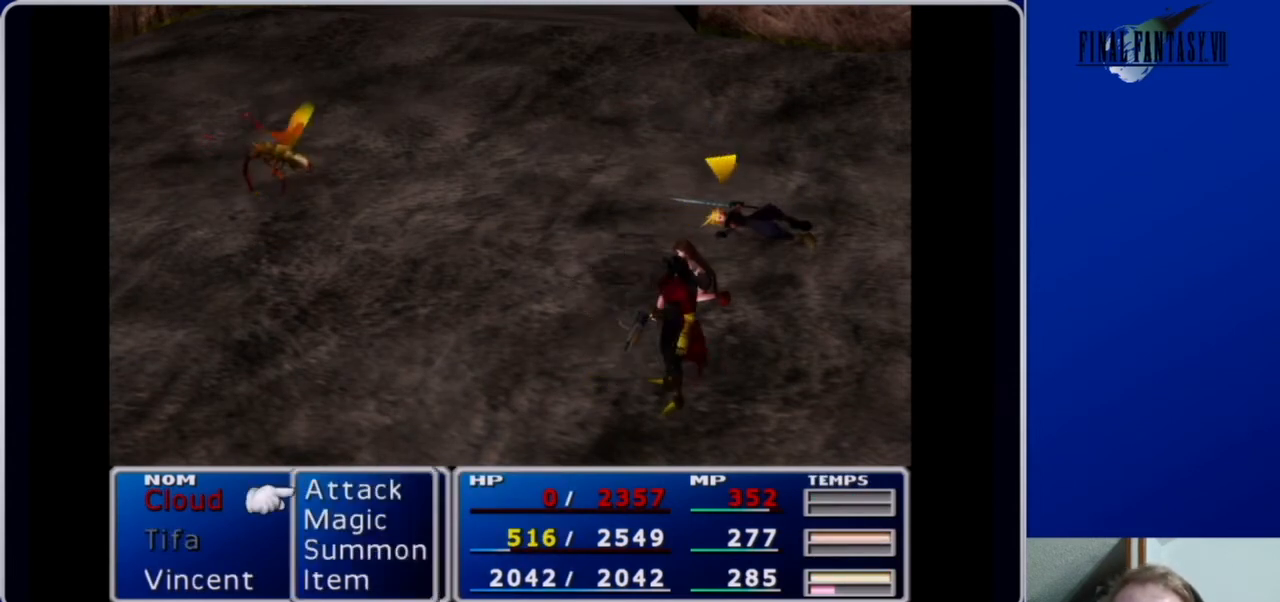
{"buttons": [], "left_stick": "center", "right_stick": "center", "events": [[133, "DPAD_DOWN", "down"], [267, "DPAD_DOWN", "up"], [300, "DPAD_DOWN", "down"], [467, "DPAD_DOWN", "up"]]}
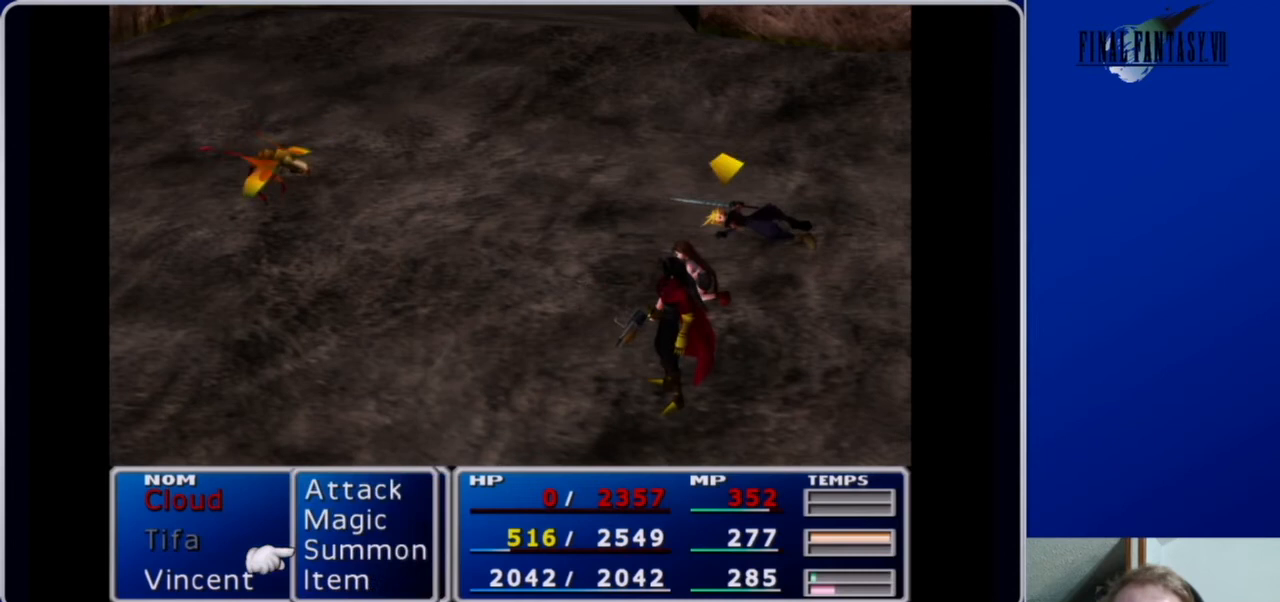
{"buttons": [], "left_stick": "center", "right_stick": "center", "events": [[167, "DPAD_DOWN", "down"], [300, "DPAD_DOWN", "up"]]}
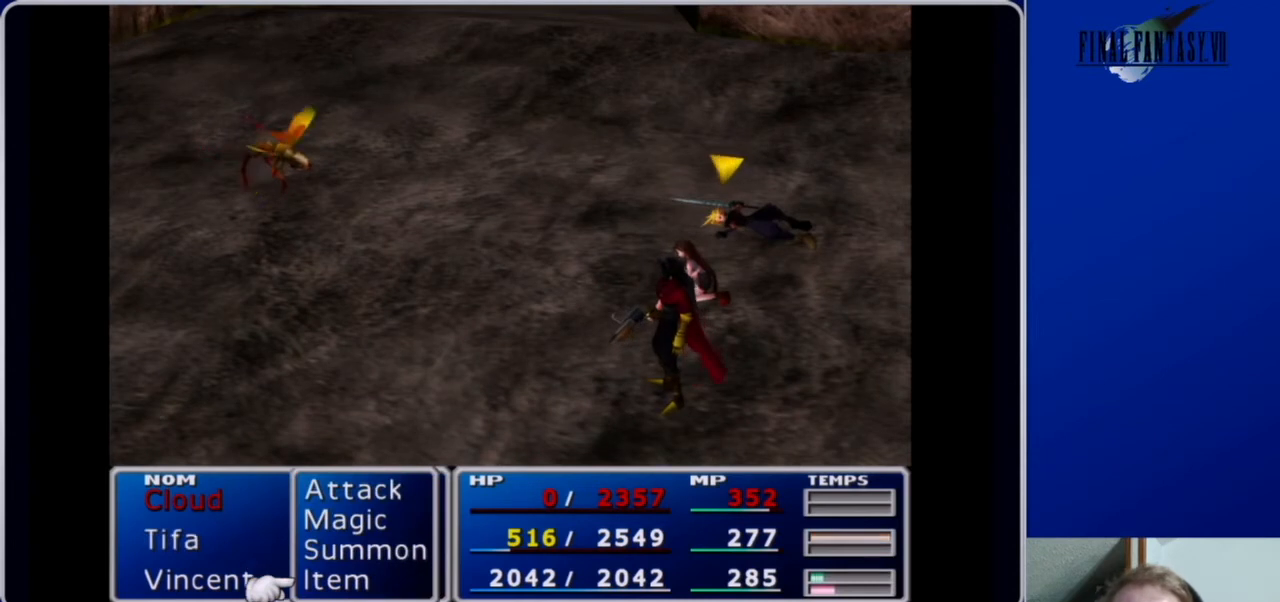
{"buttons": ["DPAD_UP"], "left_stick": "center", "right_stick": "center", "events": [[100, "DPAD_UP", "down"], [167, "DPAD_UP", "up"], [267, "DPAD_UP", "down"], [367, "DPAD_UP", "up"], [433, "DPAD_UP", "down"]]}
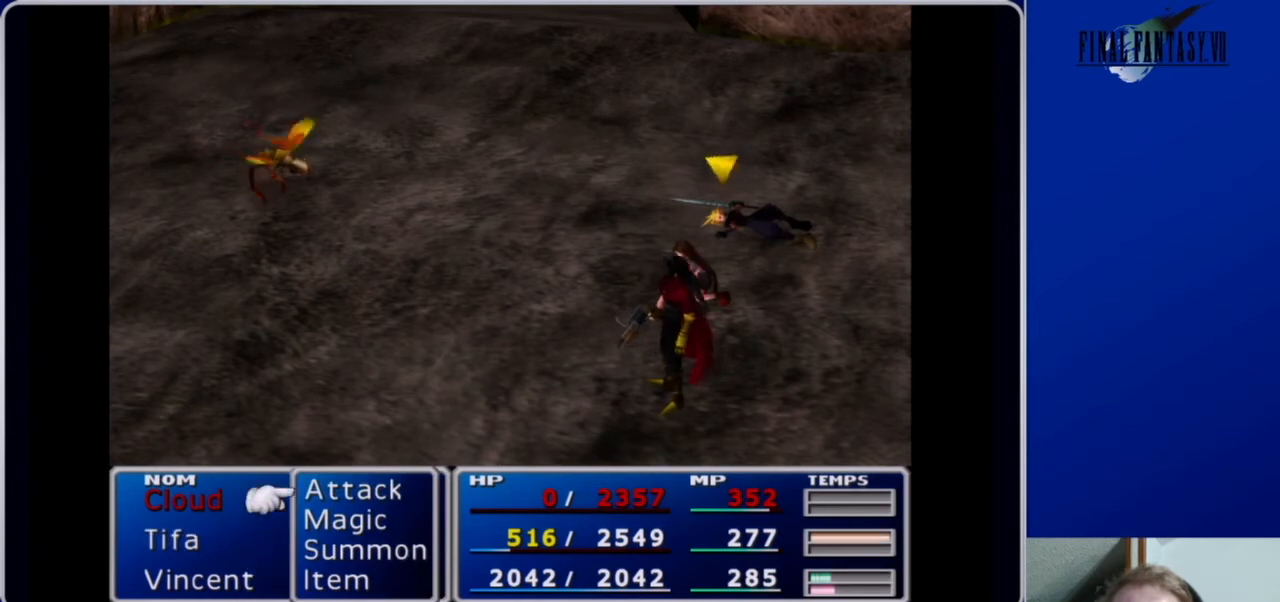
{"buttons": ["B"], "left_stick": "center", "right_stick": "center", "events": [[33, "DPAD_UP", "up"], [233, "B", "down"], [367, "B", "up"], [433, "B", "down"]]}
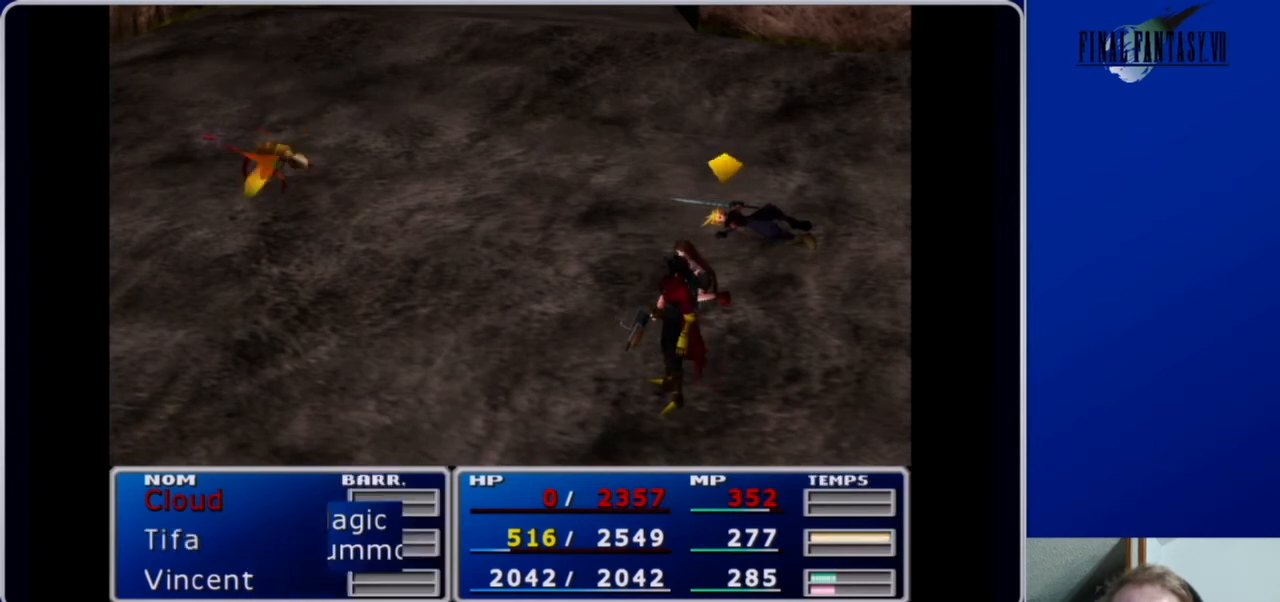
{"buttons": [], "left_stick": "center", "right_stick": "center", "events": [[33, "B", "up"]]}